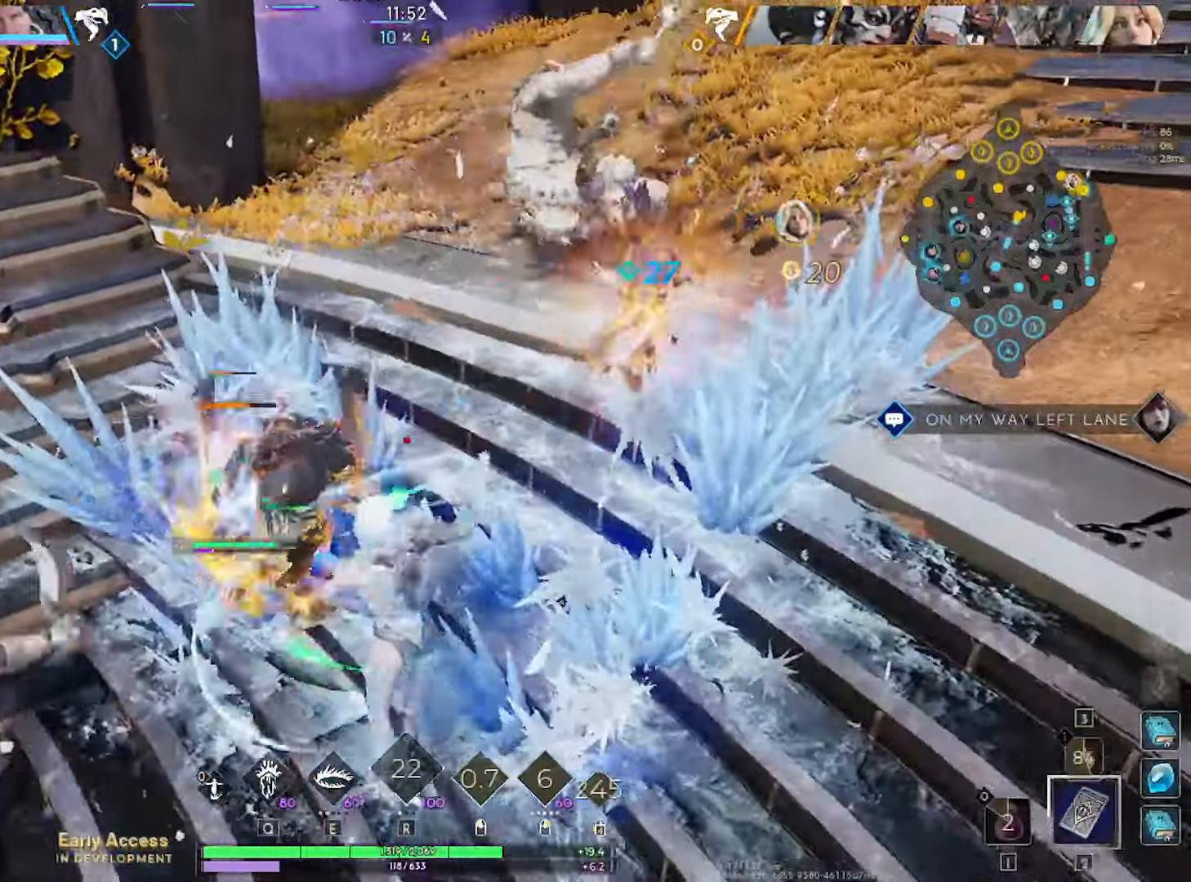
Gameplay with keyboard and mouse; each line is a JSON object with the keys and mouse buttons held at the frame after it. "events" lists presses ("down") and releases ("up") of "1", "2", "3", "4", "5", "a", "alt", "c", "caps_lock", "ctrl", "d", "e", "f", "g", "q", "r", "s", "shift", "space", "t", "tab", "v", "w", "x", "z", "mouse_left", "mouse_wheel" and "mouse_right" between this image and that frame as [ms after this image, input, new state], when the widget could be followed in between. "mouse_left", "mouse_wheel", "mouse_right" = the "left", "wheel", "right" buttons of the "mouse" list. No other keys are recorded. "wheel" means that the mouse wheel is clicked or scrolled. "mouse_move" is the direction in which the mouse moves at that frame (one of eight, or "still"), when it could be read.
{"keys": ["a", "w"], "mouse": ["left"], "mouse_move": "up-right", "events": [[50, "a", "down"], [50, "s", "down"], [283, "s", "up"], [433, "w", "down"]]}
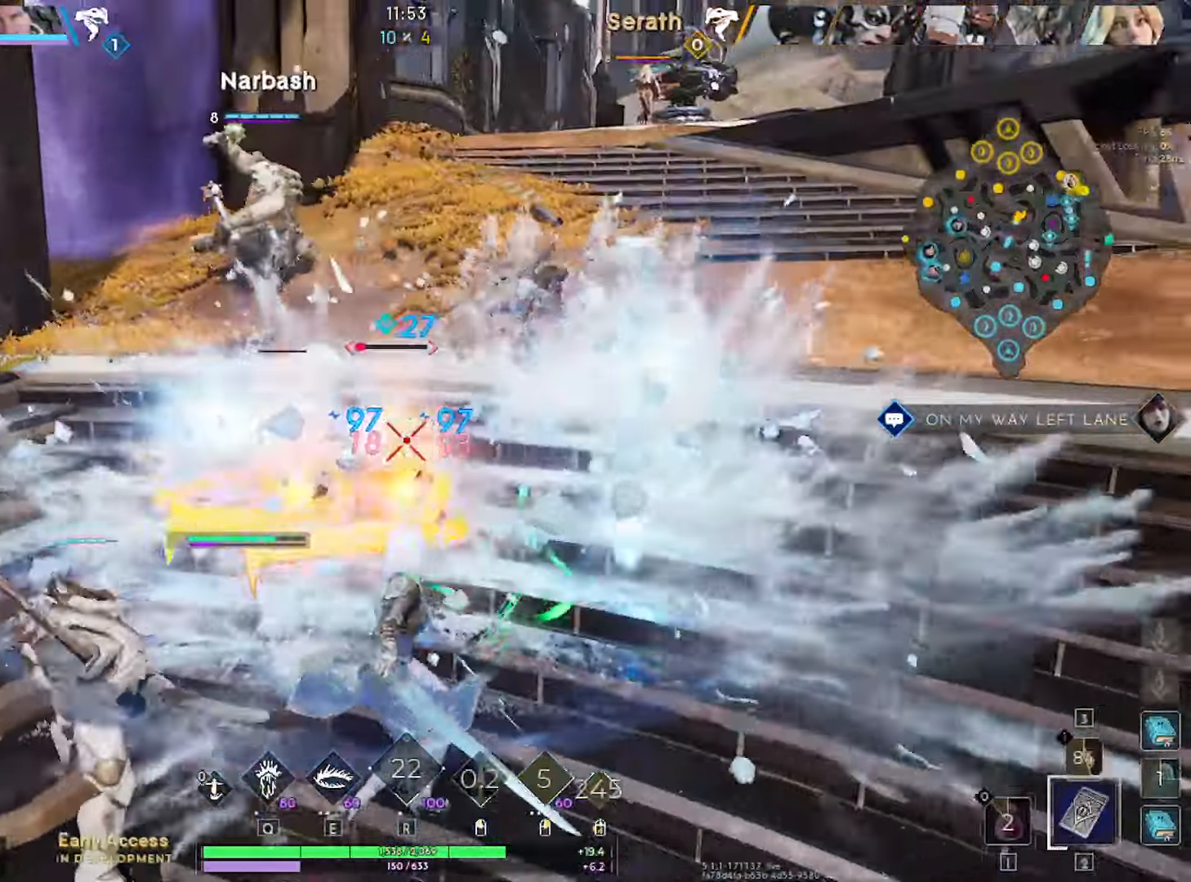
{"keys": ["s"], "mouse": ["left"], "mouse_move": "still", "events": [[116, "a", "up"], [116, "w", "up"], [250, "s", "down"], [400, "d", "down"], [433, "d", "up"]]}
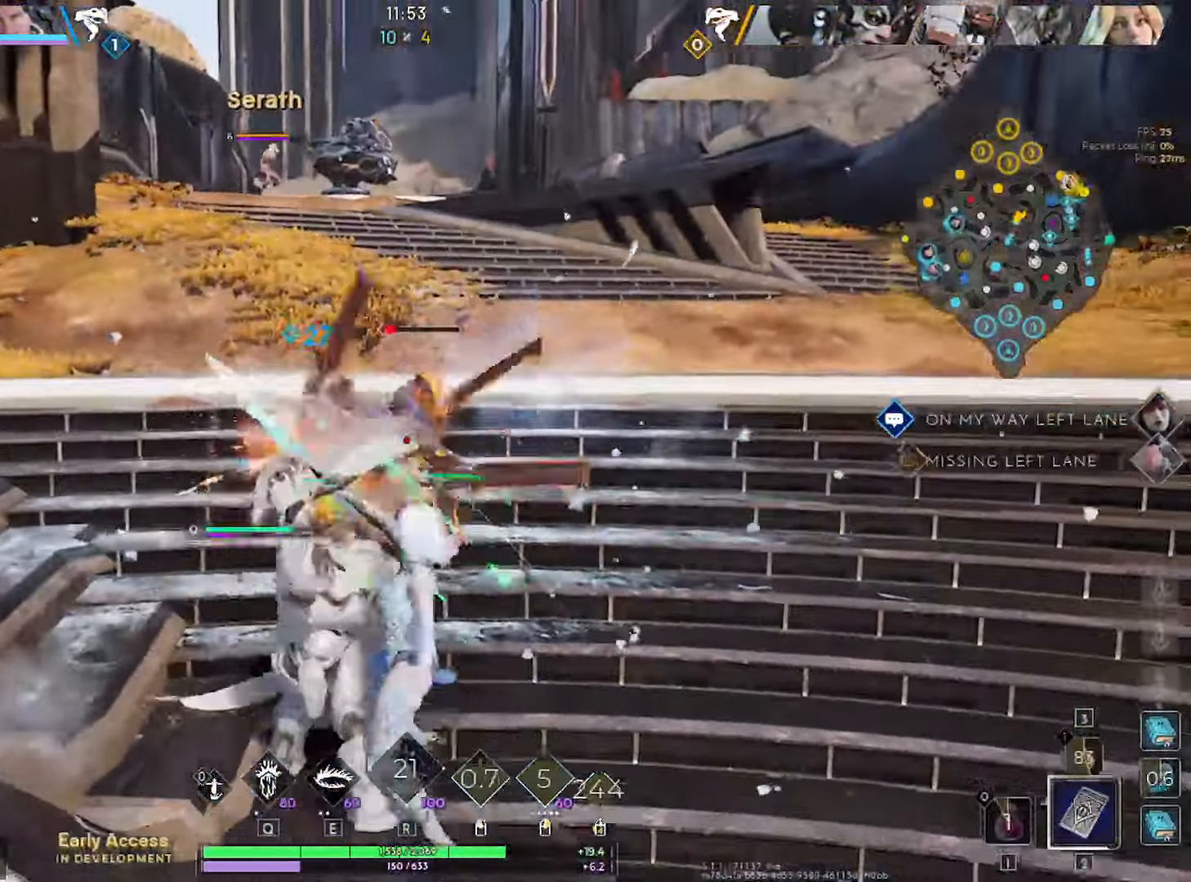
{"keys": ["a"], "mouse": [], "mouse_move": "left", "events": [[33, "a", "down"], [133, "mouse_left", "up"], [450, "s", "up"]]}
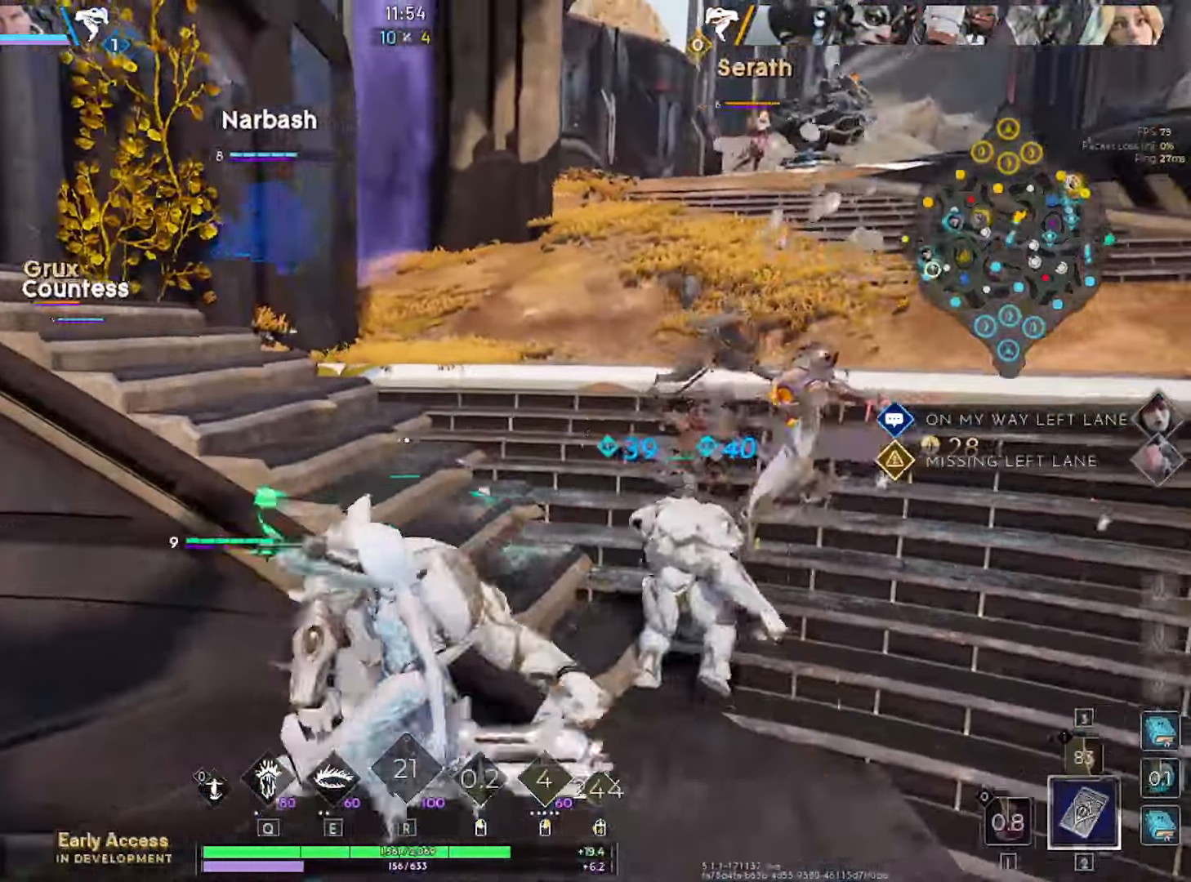
{"keys": ["a", "w"], "mouse": [], "mouse_move": "right", "events": [[416, "w", "down"]]}
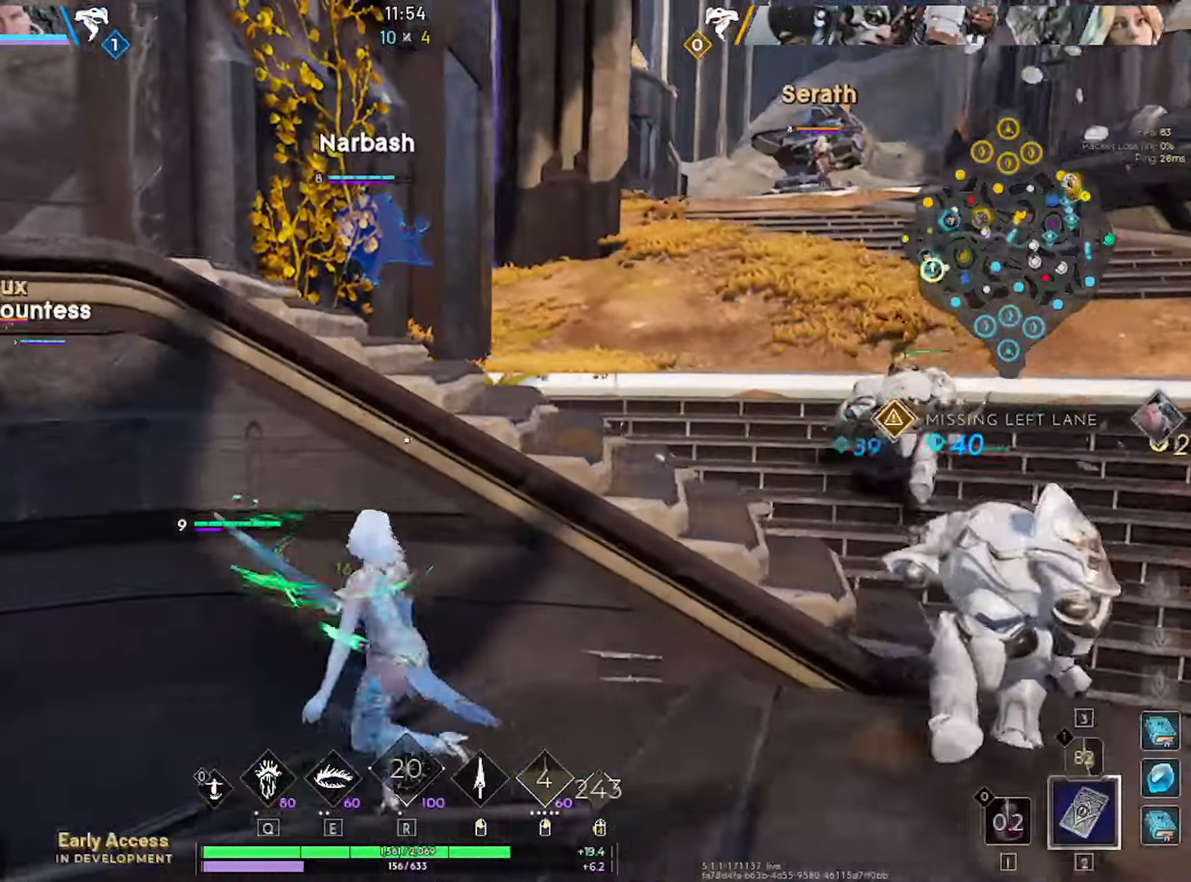
{"keys": [], "mouse": [], "mouse_move": "right", "events": [[166, "a", "up"], [300, "a", "down"], [433, "a", "up"], [433, "w", "up"]]}
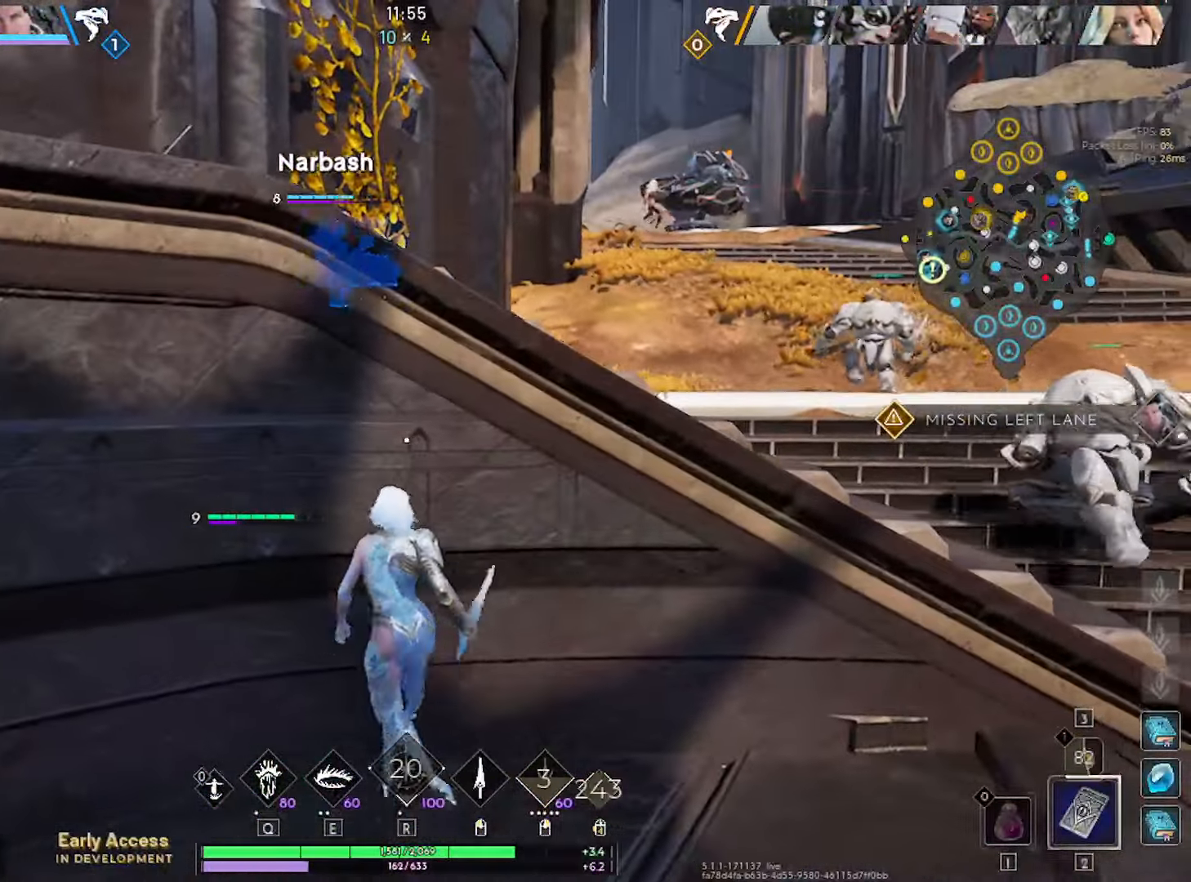
{"keys": [], "mouse": [], "mouse_move": "still", "events": []}
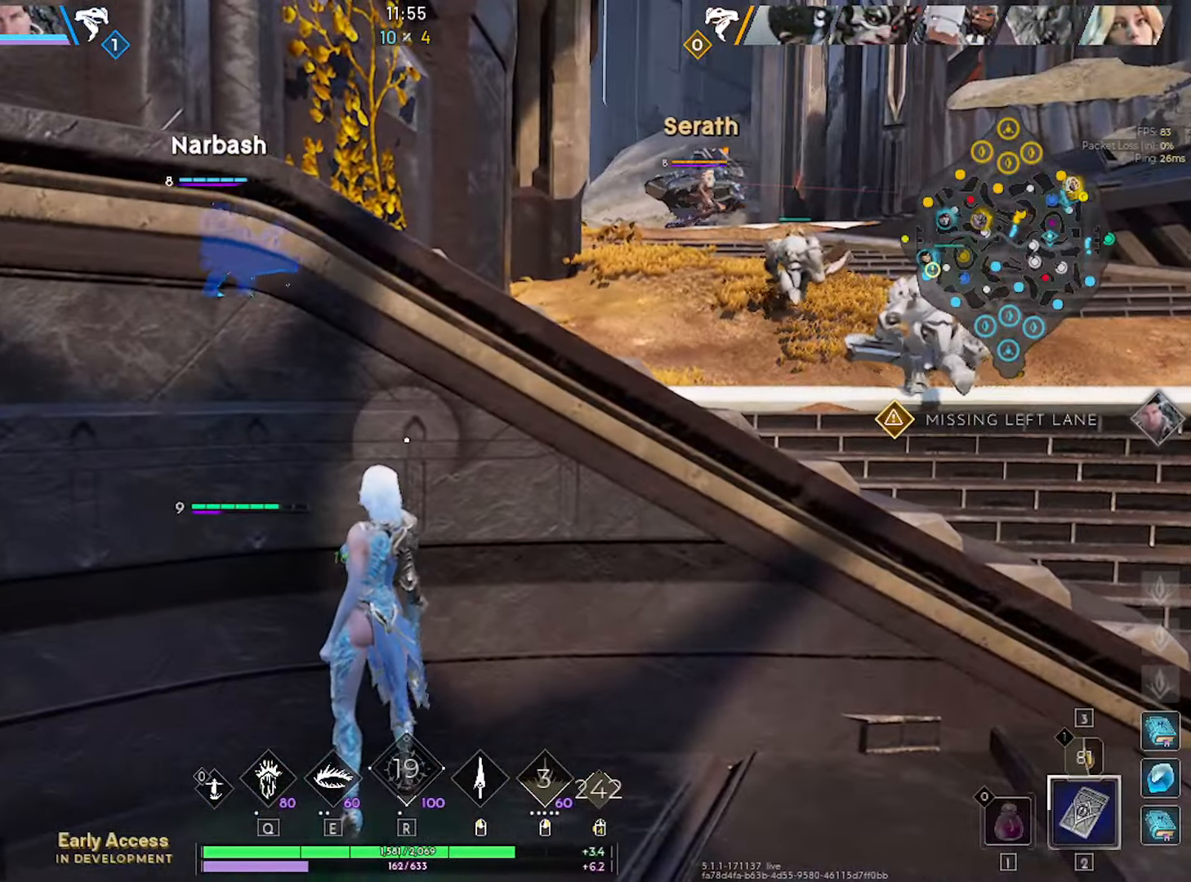
{"keys": [], "mouse": [], "mouse_move": "still", "events": []}
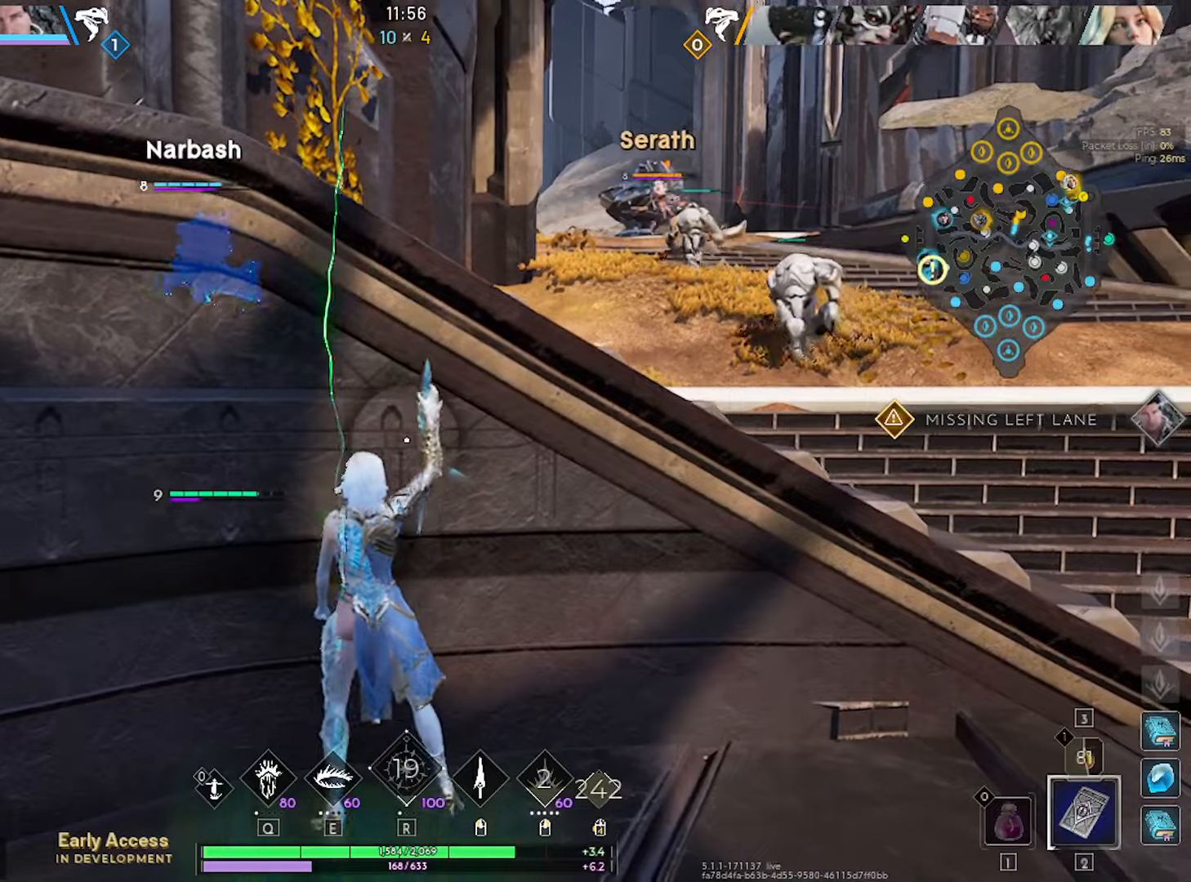
{"keys": [], "mouse": [], "mouse_move": "still", "events": []}
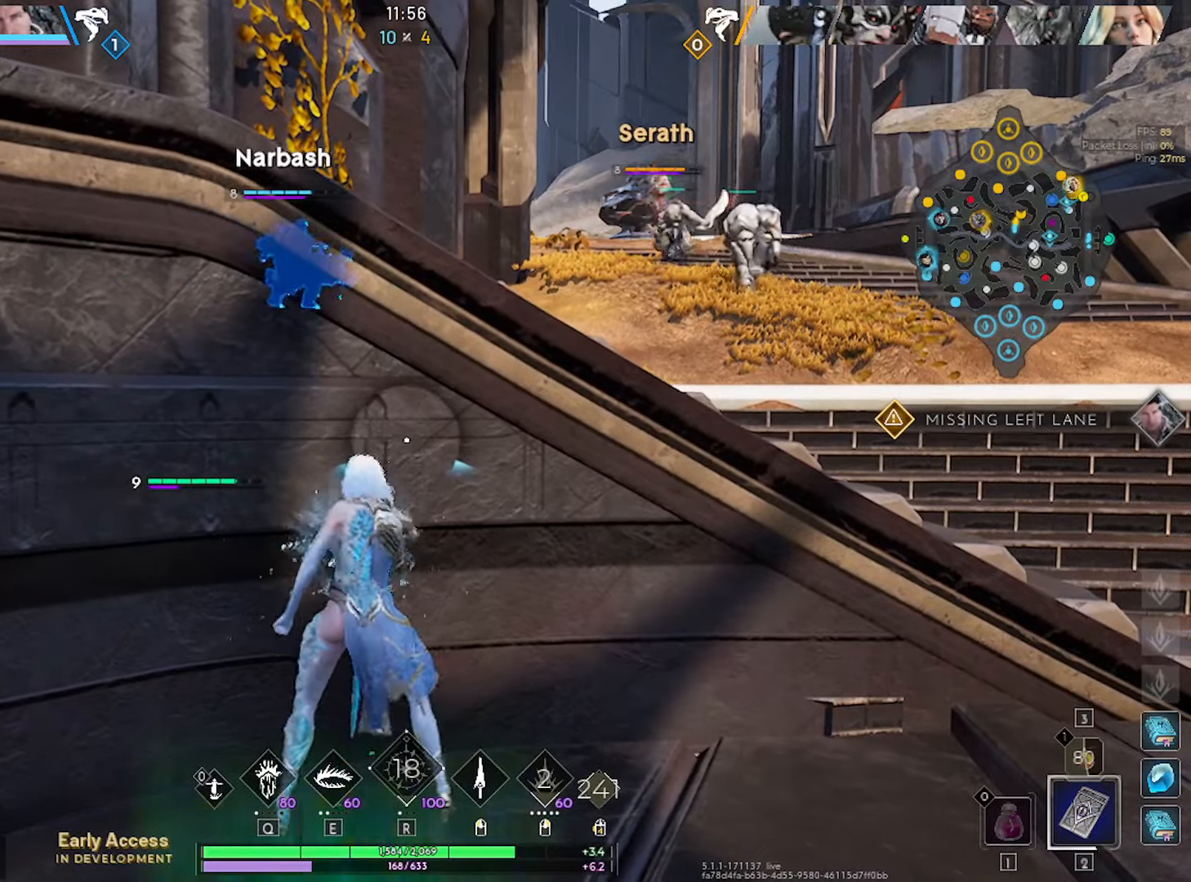
{"keys": [], "mouse": [], "mouse_move": "still", "events": []}
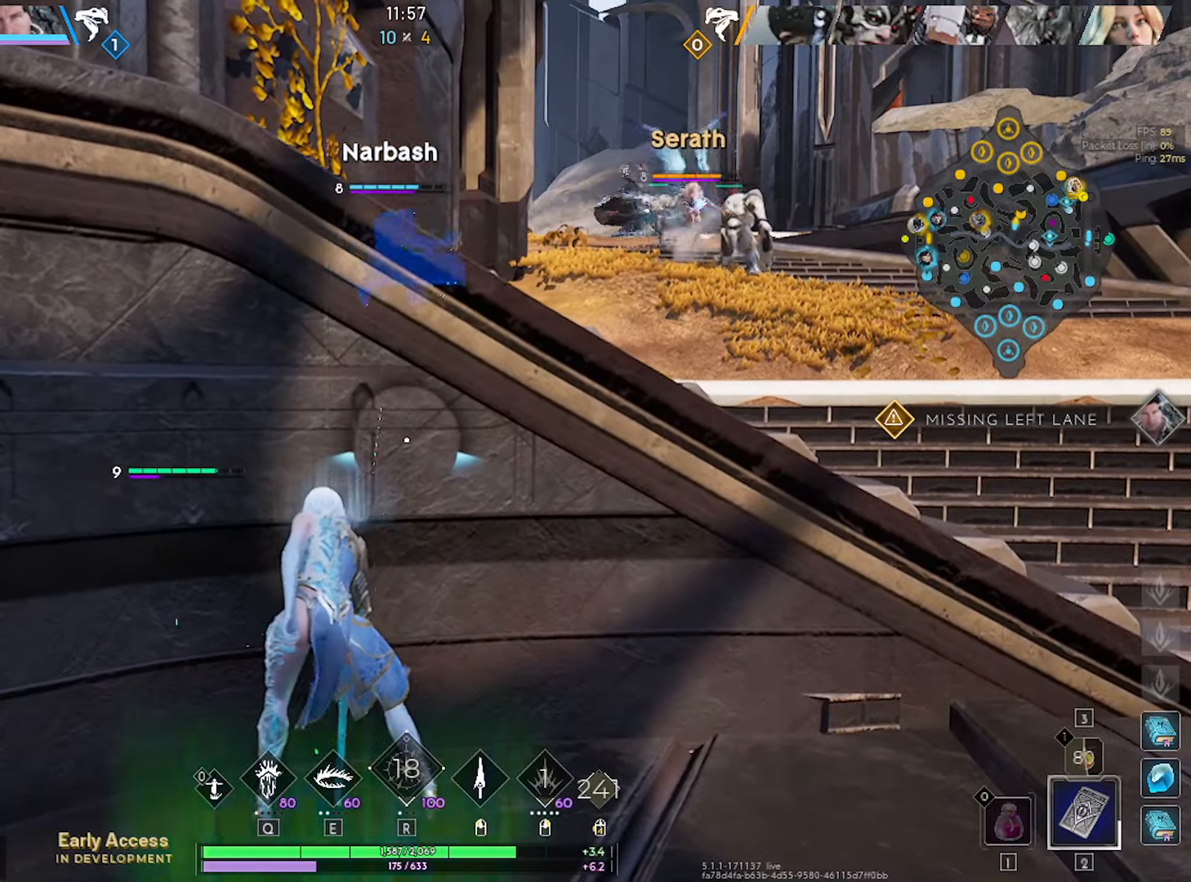
{"keys": [], "mouse": [], "mouse_move": "right", "events": []}
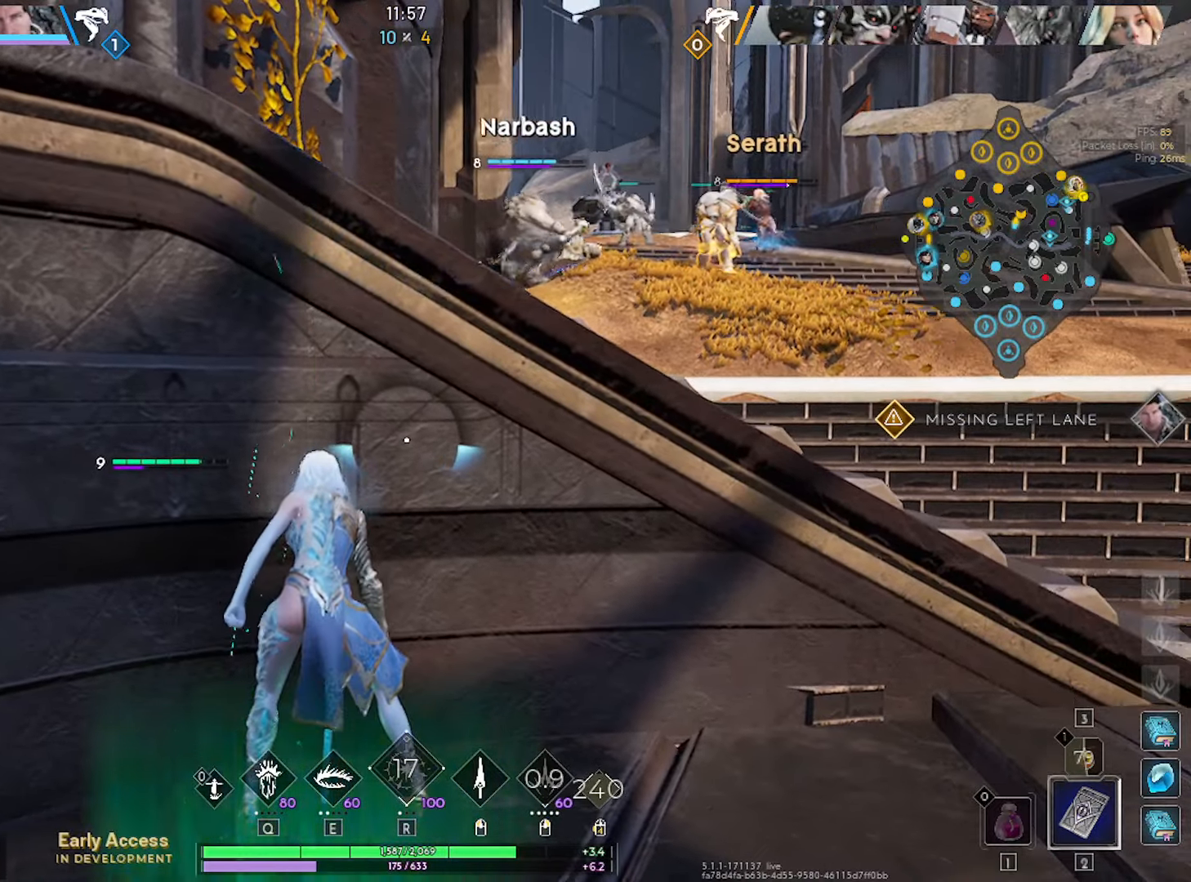
{"keys": [], "mouse": [], "mouse_move": "still", "events": []}
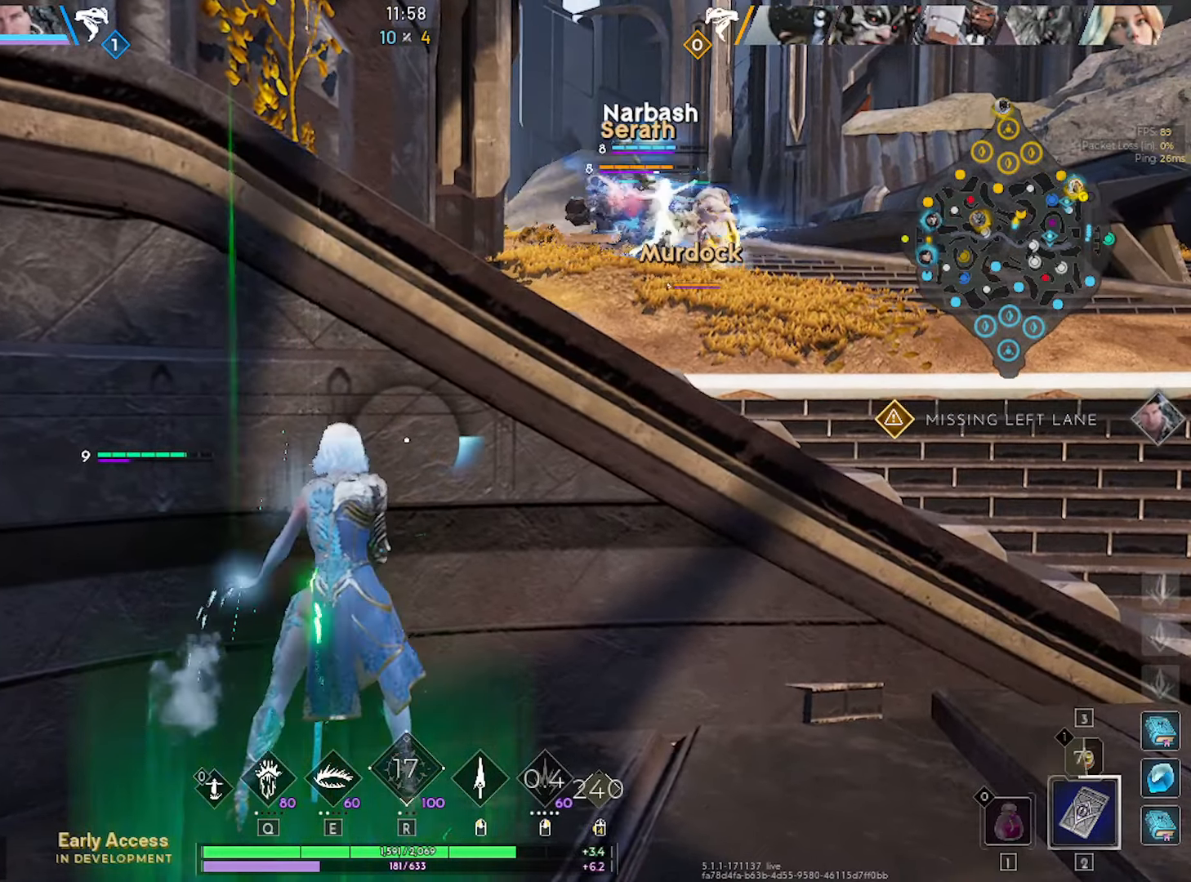
{"keys": ["d"], "mouse": [], "mouse_move": "right", "events": [[367, "d", "down"]]}
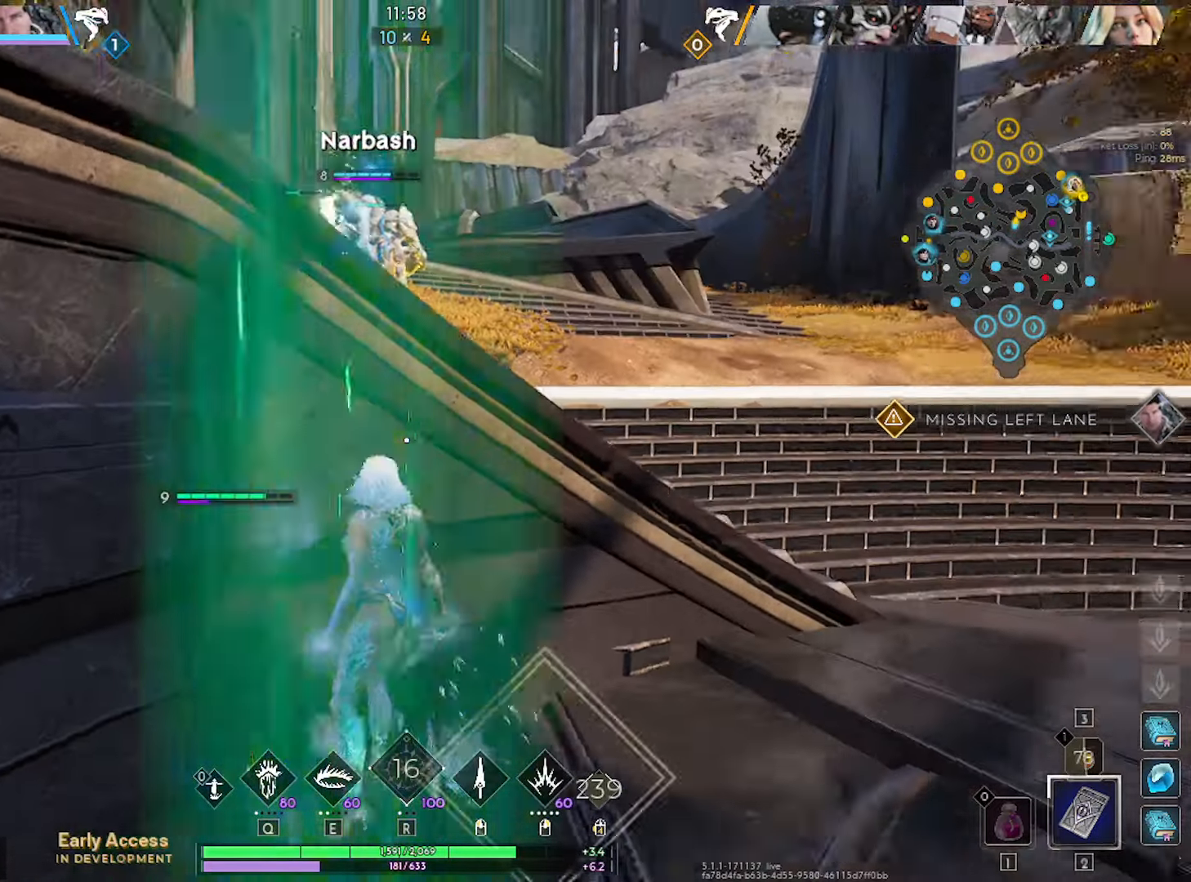
{"keys": ["d", "w"], "mouse": [], "mouse_move": "still", "events": [[100, "w", "down"]]}
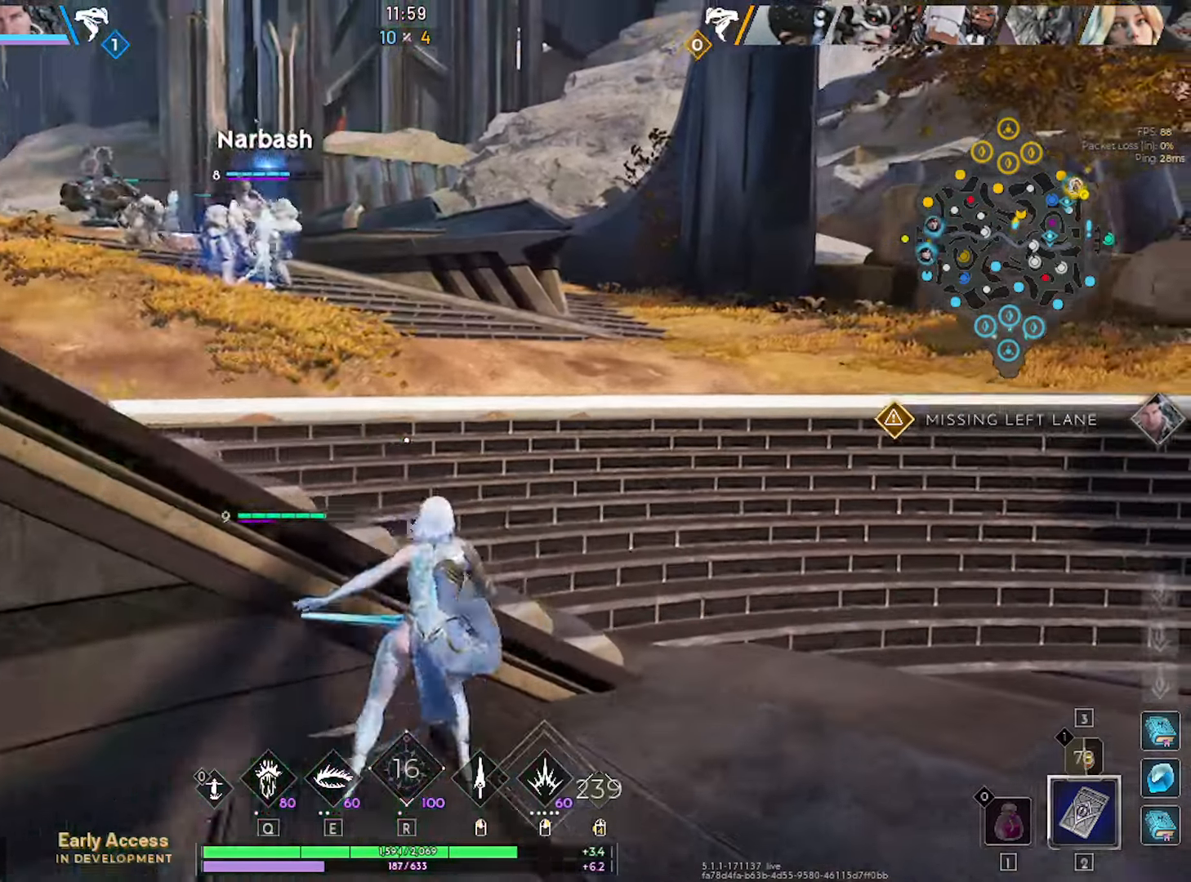
{"keys": ["w"], "mouse": [], "mouse_move": "left", "events": [[300, "d", "up"], [350, "q", "down"], [383, "mouse_left", "down"], [433, "q", "up"], [483, "mouse_left", "up"]]}
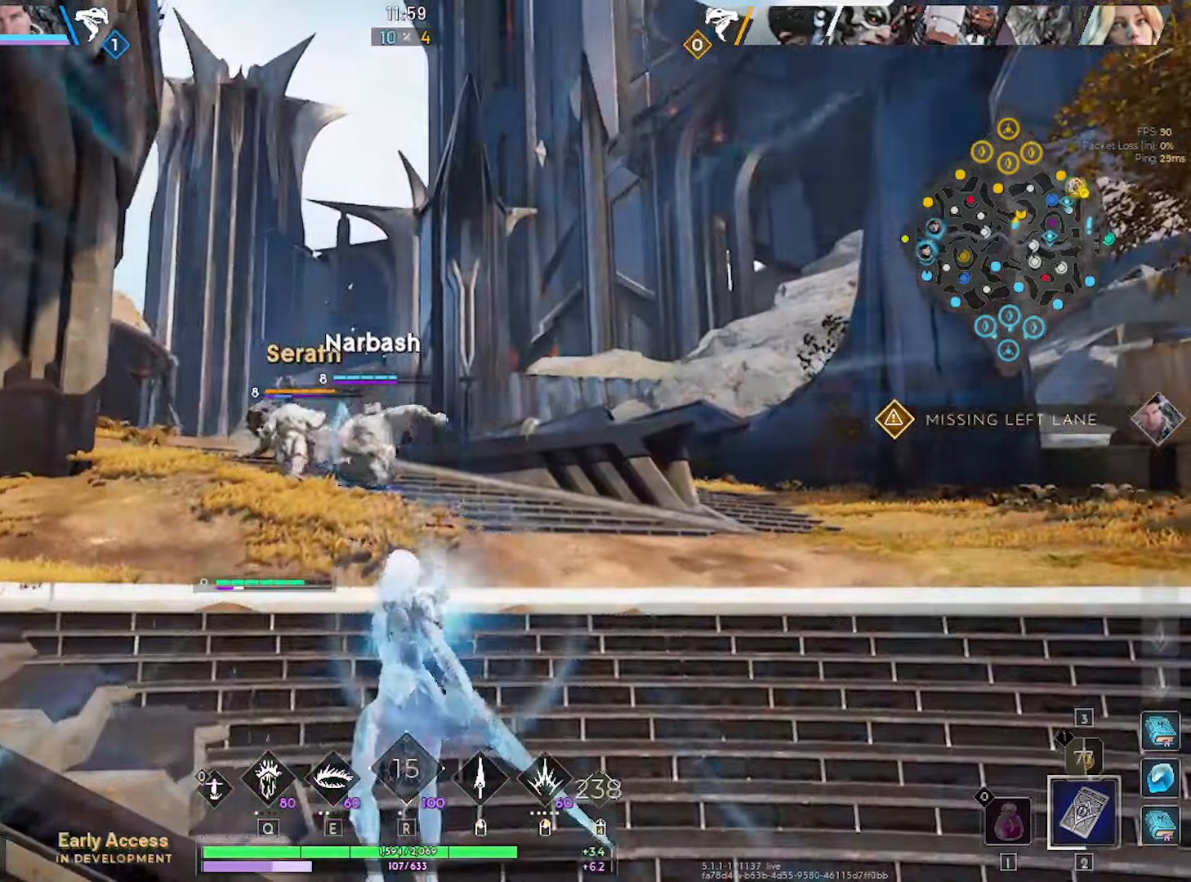
{"keys": ["w"], "mouse": ["left"], "mouse_move": "down-left", "events": [[33, "q", "down"], [83, "mouse_left", "down"], [83, "q", "up"], [183, "mouse_left", "up"], [183, "q", "down"], [267, "mouse_left", "down"], [267, "q", "up"]]}
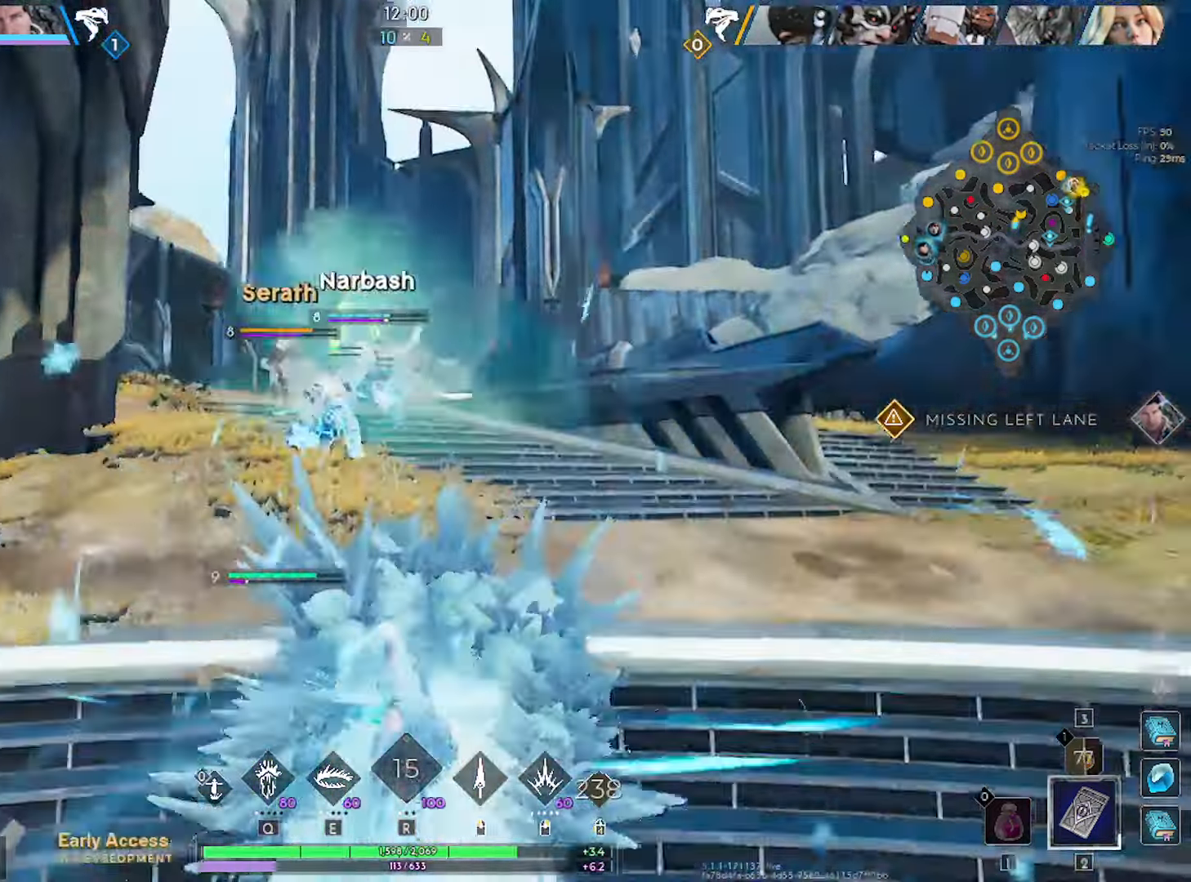
{"keys": ["w"], "mouse": [], "mouse_move": "still", "events": [[133, "mouse_left", "up"]]}
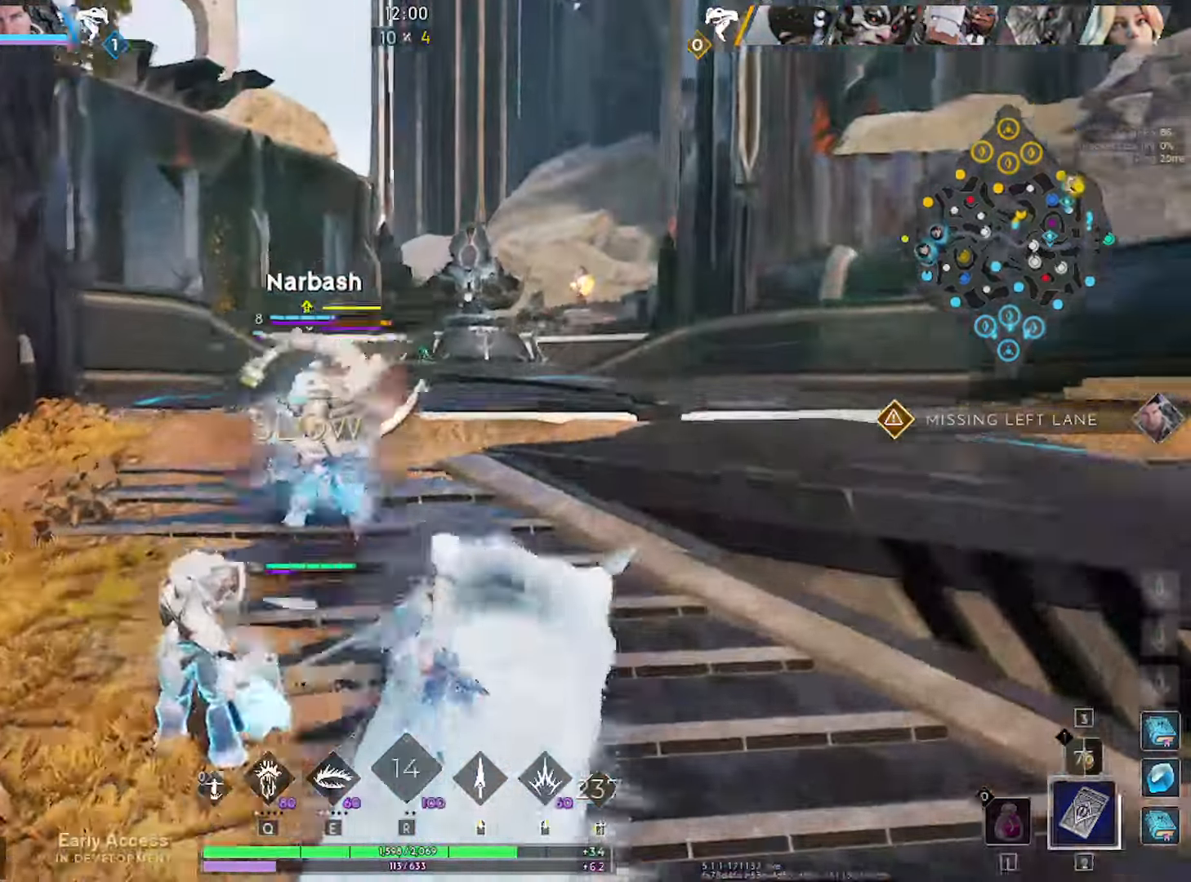
{"keys": ["w"], "mouse": [], "mouse_move": "still", "events": []}
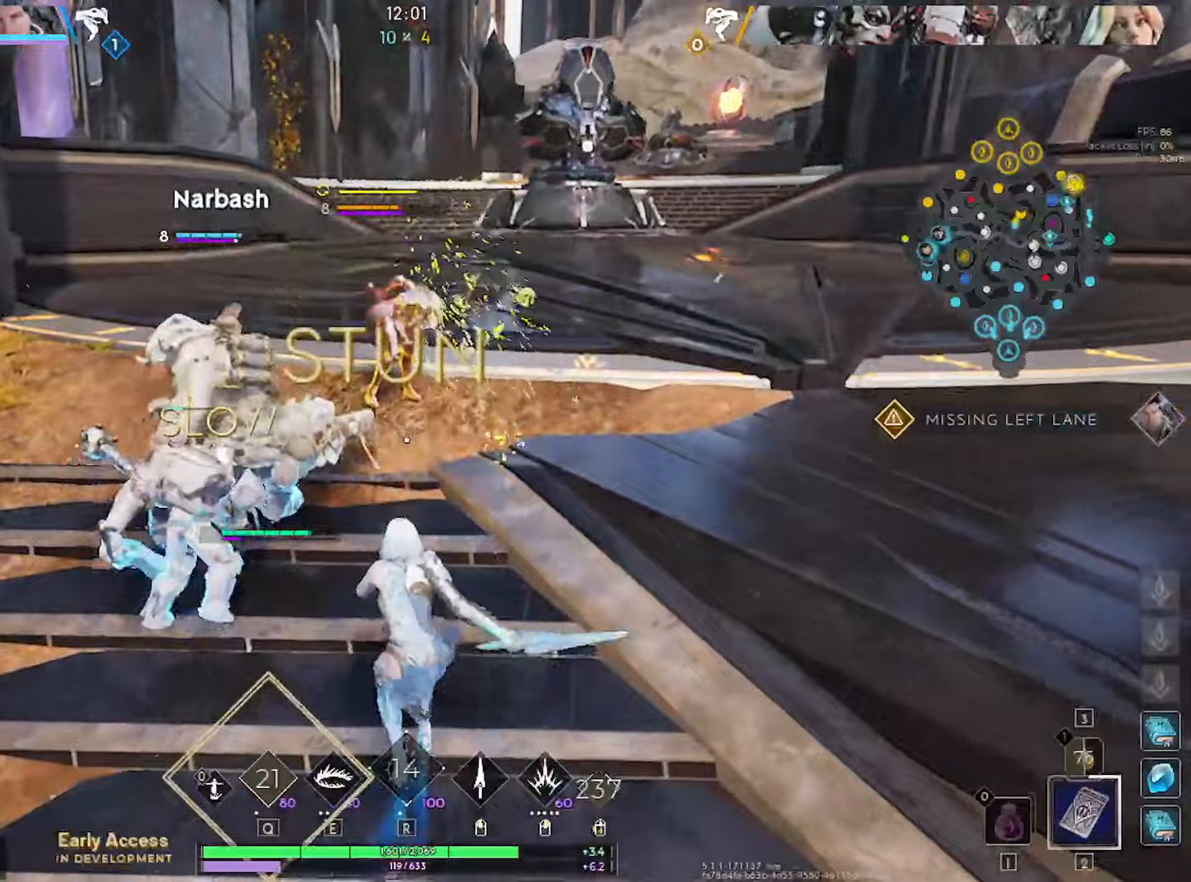
{"keys": ["w"], "mouse": [], "mouse_move": "still", "events": [[134, "e", "down"], [167, "mouse_left", "down"], [217, "e", "up"], [217, "w", "up"], [267, "mouse_left", "up"], [317, "e", "down"], [367, "e", "up"], [367, "mouse_left", "down"], [400, "mouse_left", "up"], [500, "w", "down"]]}
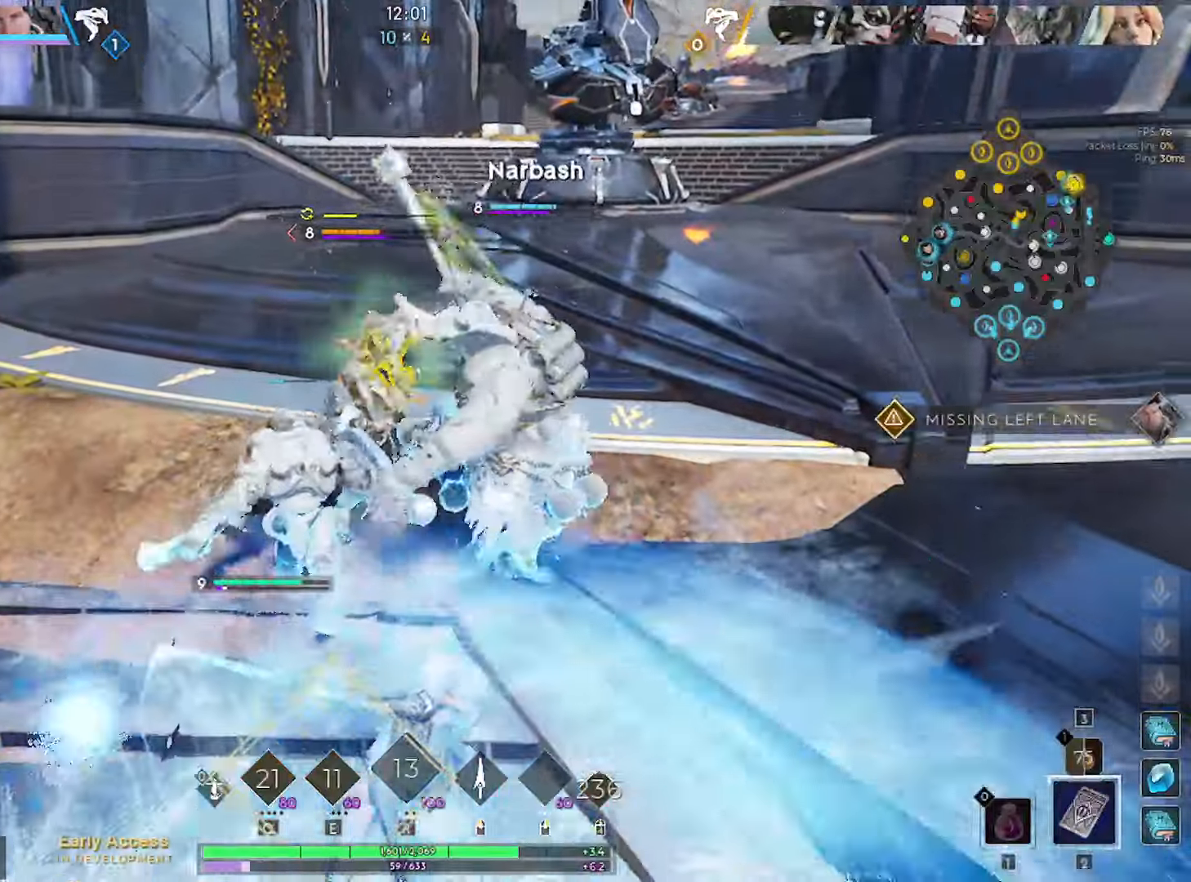
{"keys": ["a", "w"], "mouse": ["left"], "mouse_move": "still", "events": [[184, "mouse_right", "down"], [234, "a", "down"], [234, "mouse_right", "up"], [334, "a", "up"], [334, "mouse_right", "down"], [384, "mouse_right", "up"], [434, "mouse_left", "down"], [467, "a", "down"]]}
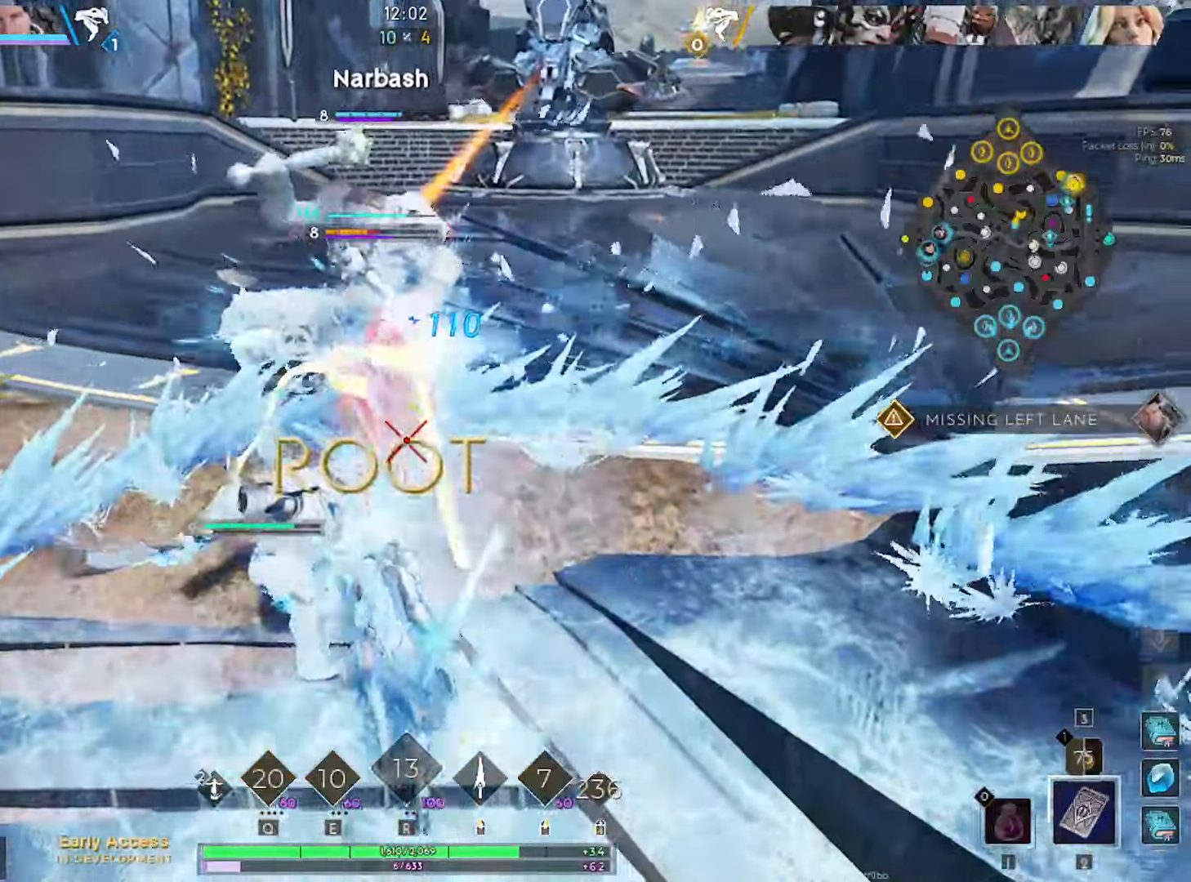
{"keys": ["d"], "mouse": ["left"], "mouse_move": "right", "events": [[117, "a", "up"], [167, "a", "down"], [250, "w", "up"], [300, "a", "up"], [434, "d", "down"]]}
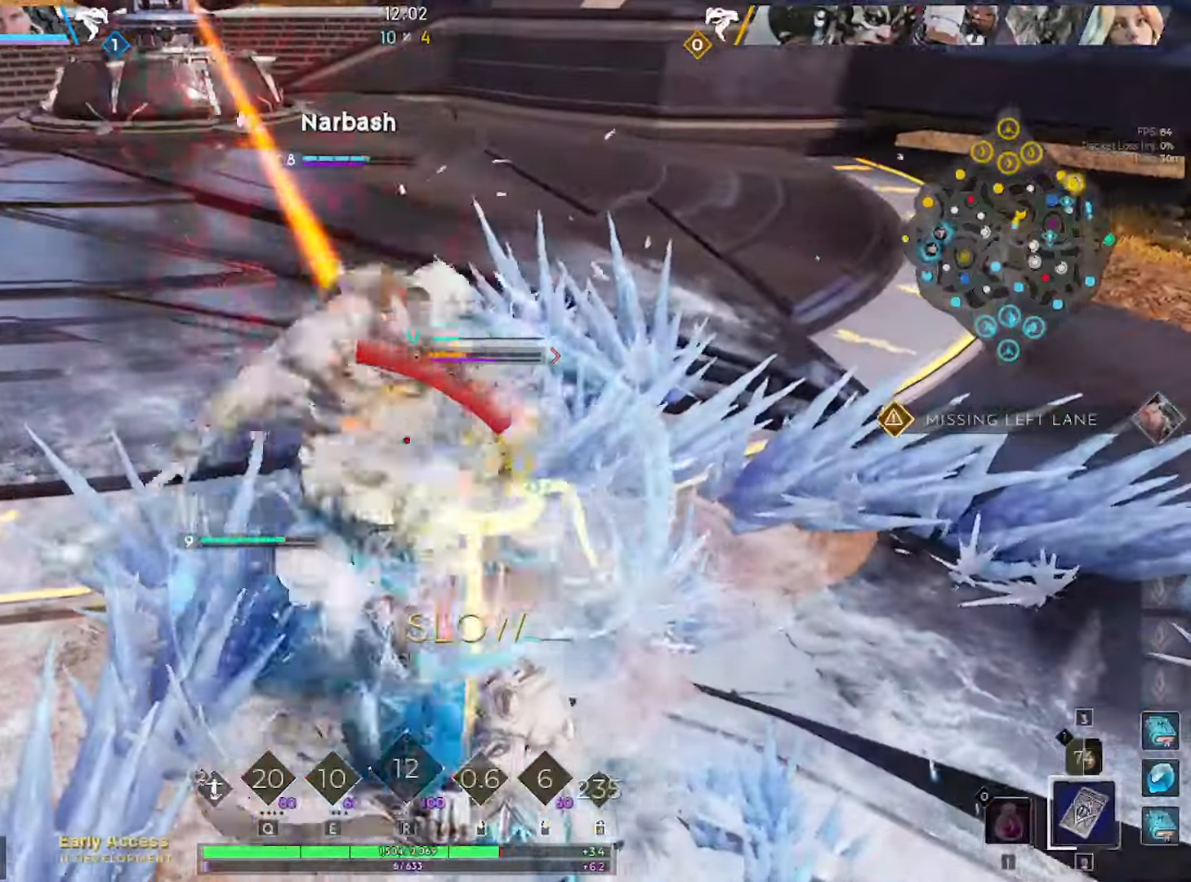
{"keys": ["d"], "mouse": ["left"], "mouse_move": "still", "events": [[34, "d", "up"], [450, "d", "down"]]}
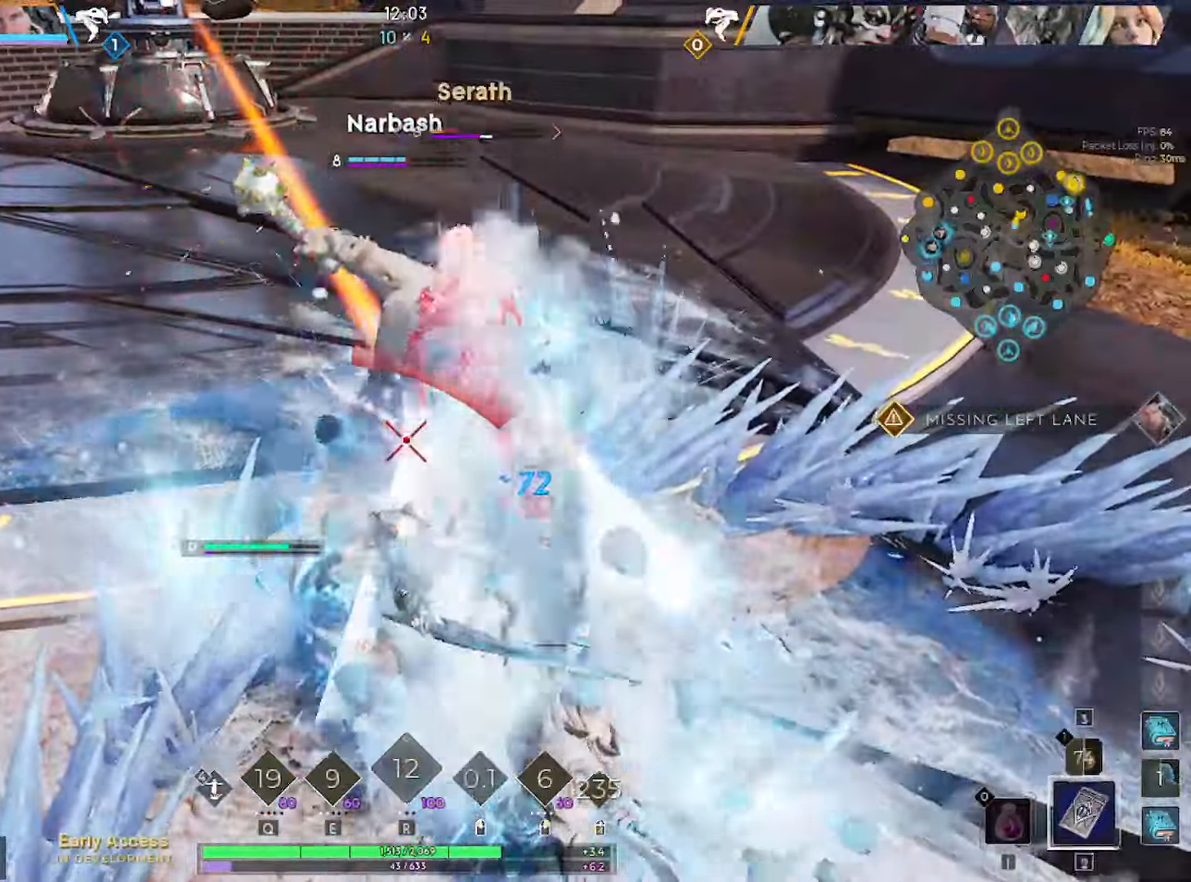
{"keys": ["d", "w"], "mouse": ["left"], "mouse_move": "up-left", "events": [[50, "d", "up"], [234, "d", "down"], [234, "w", "down"], [384, "d", "up"], [467, "d", "down"]]}
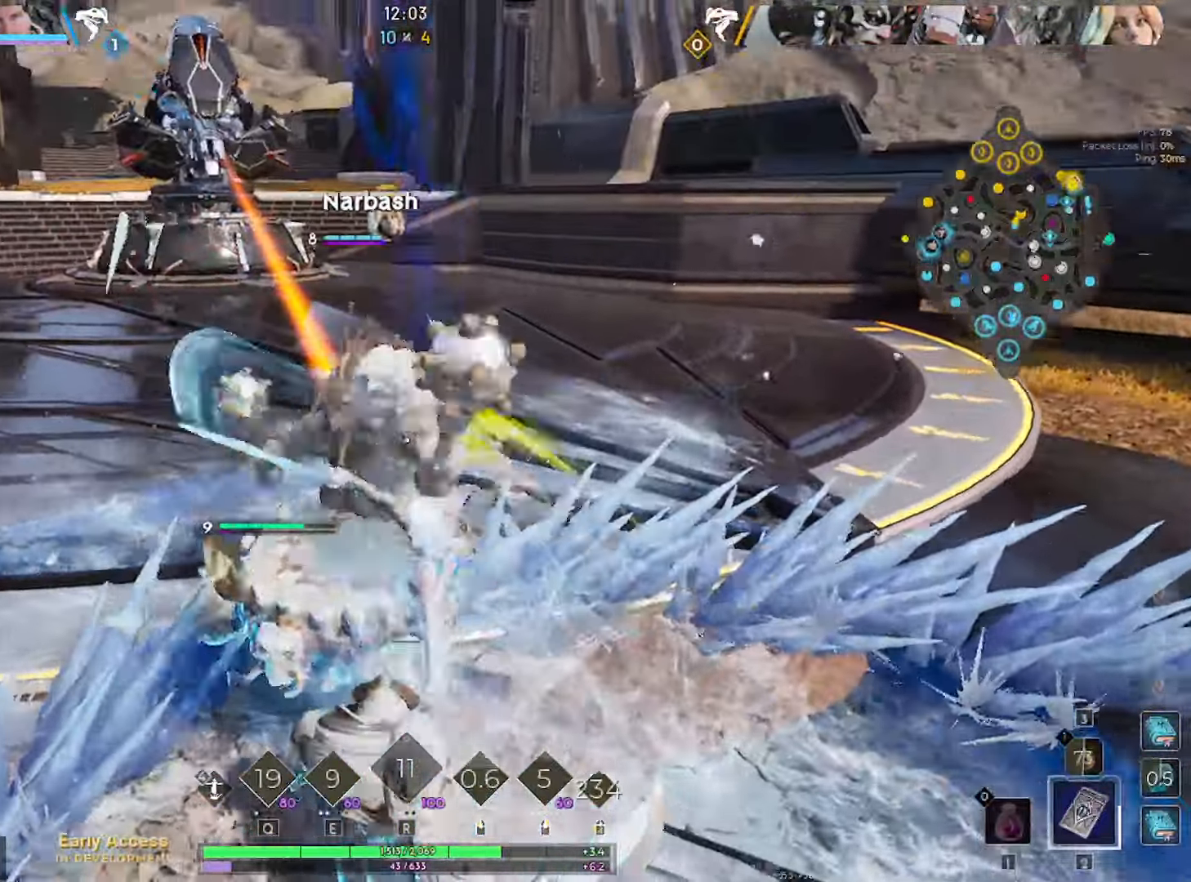
{"keys": ["a", "w"], "mouse": [], "mouse_move": "still", "events": [[17, "mouse_left", "up"], [17, "w", "up"], [150, "s", "down"], [200, "d", "up"], [250, "a", "down"], [350, "s", "up"], [434, "w", "down"]]}
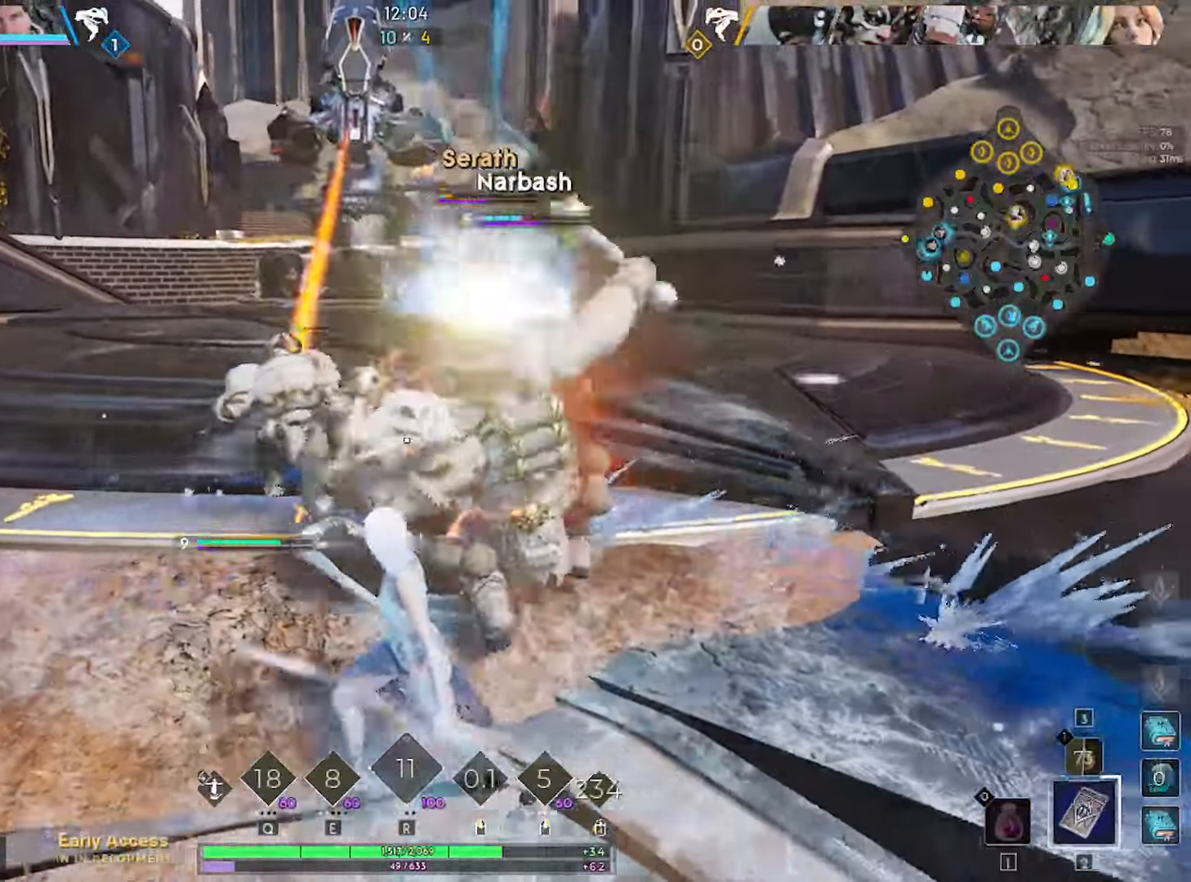
{"keys": ["a", "s"], "mouse": [], "mouse_move": "still", "events": [[217, "a", "up"], [317, "a", "down"], [367, "w", "up"], [450, "s", "down"]]}
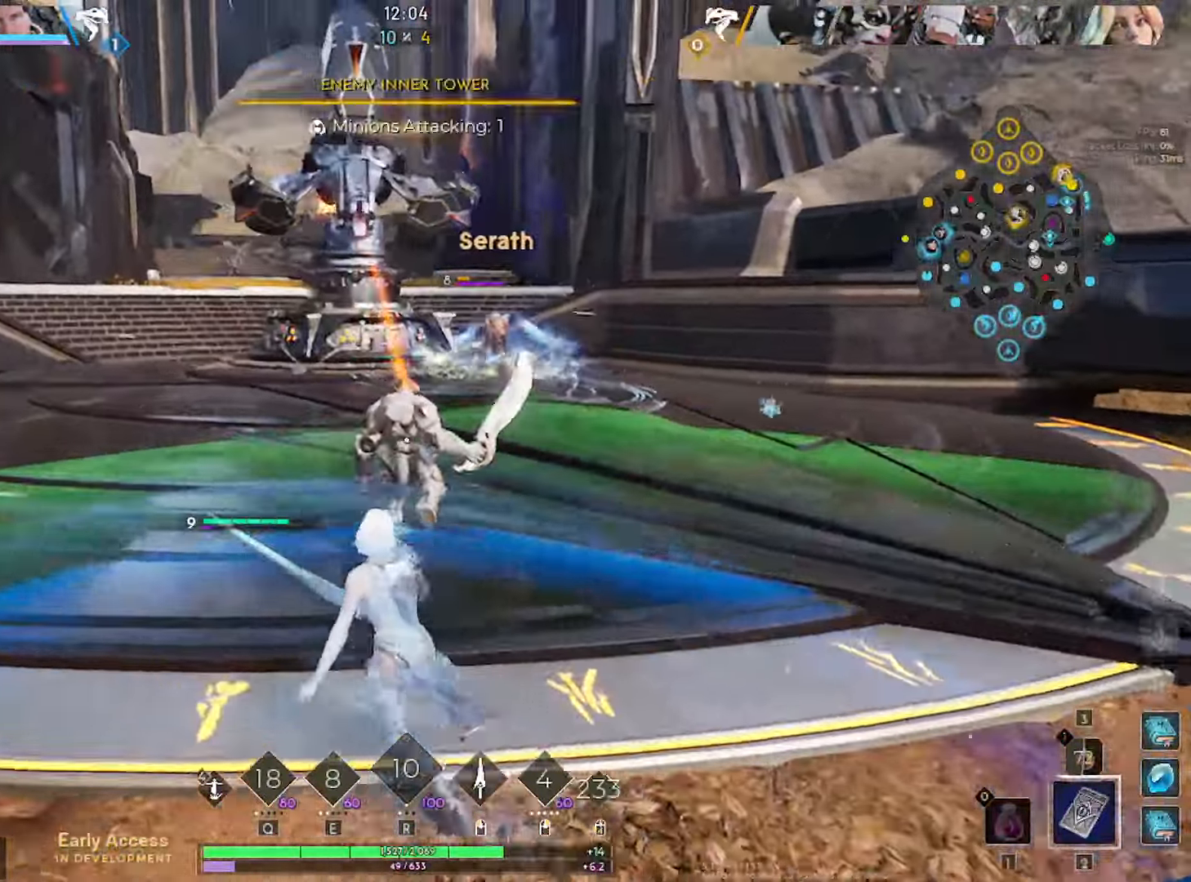
{"keys": ["d", "w"], "mouse": [], "mouse_move": "right", "events": [[100, "a", "up"], [150, "d", "down"], [234, "s", "up"], [384, "w", "down"]]}
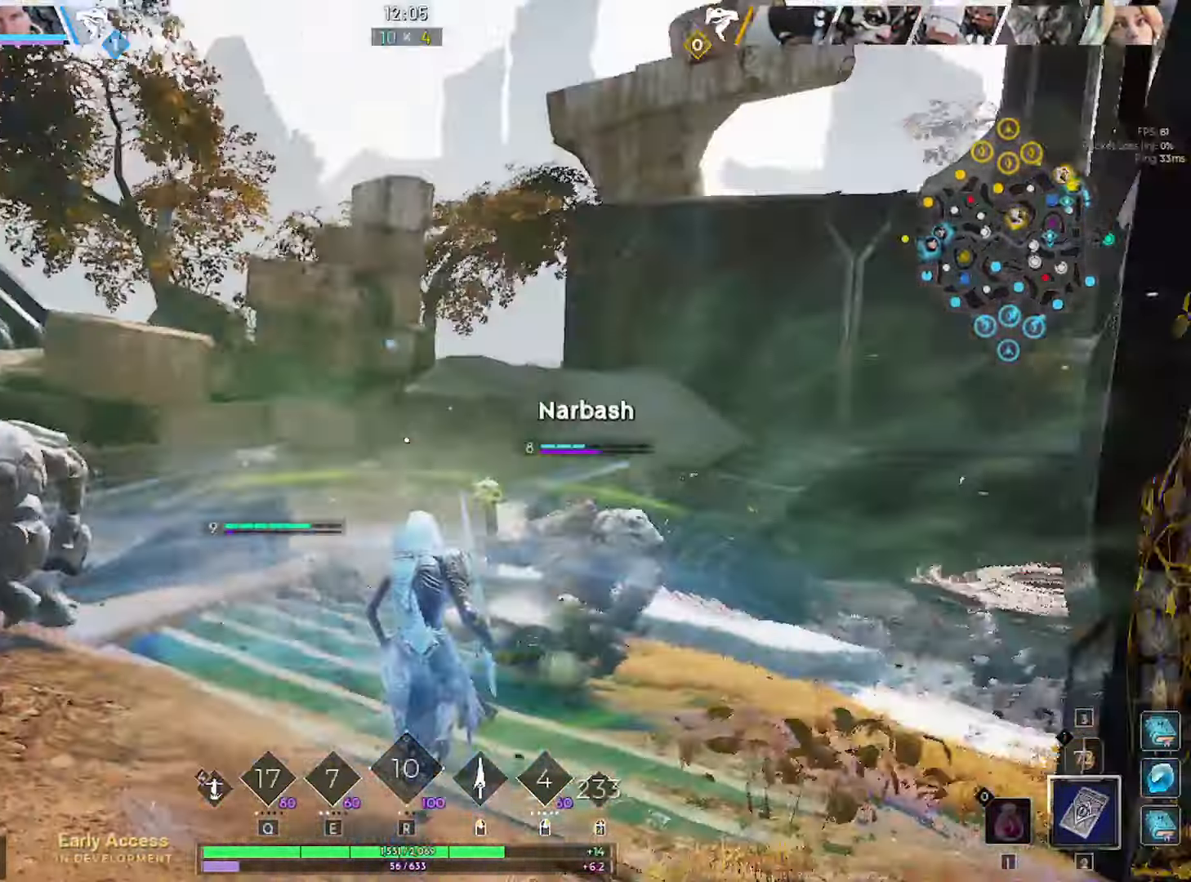
{"keys": ["w"], "mouse": [], "mouse_move": "still", "events": [[17, "d", "up"]]}
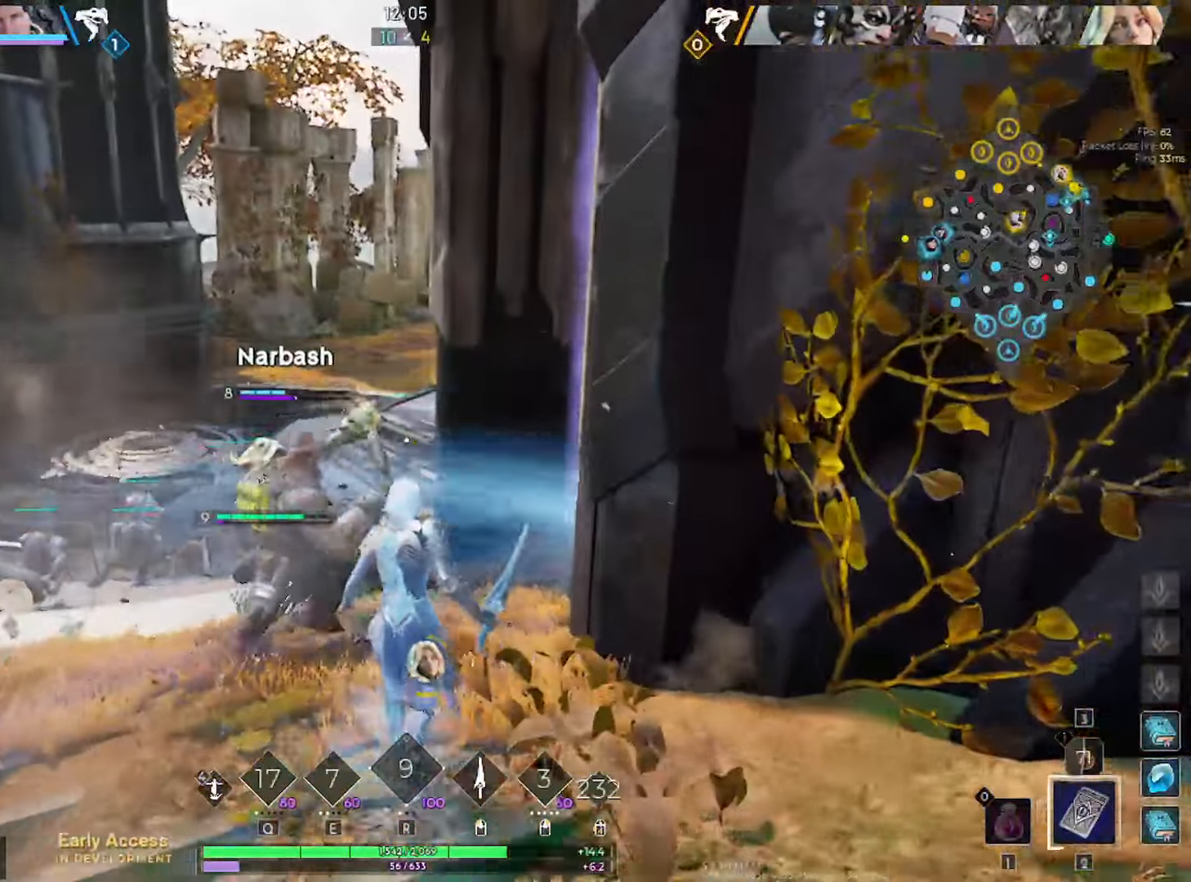
{"keys": ["w"], "mouse": [], "mouse_move": "right", "events": [[84, "a", "down"], [217, "a", "up"]]}